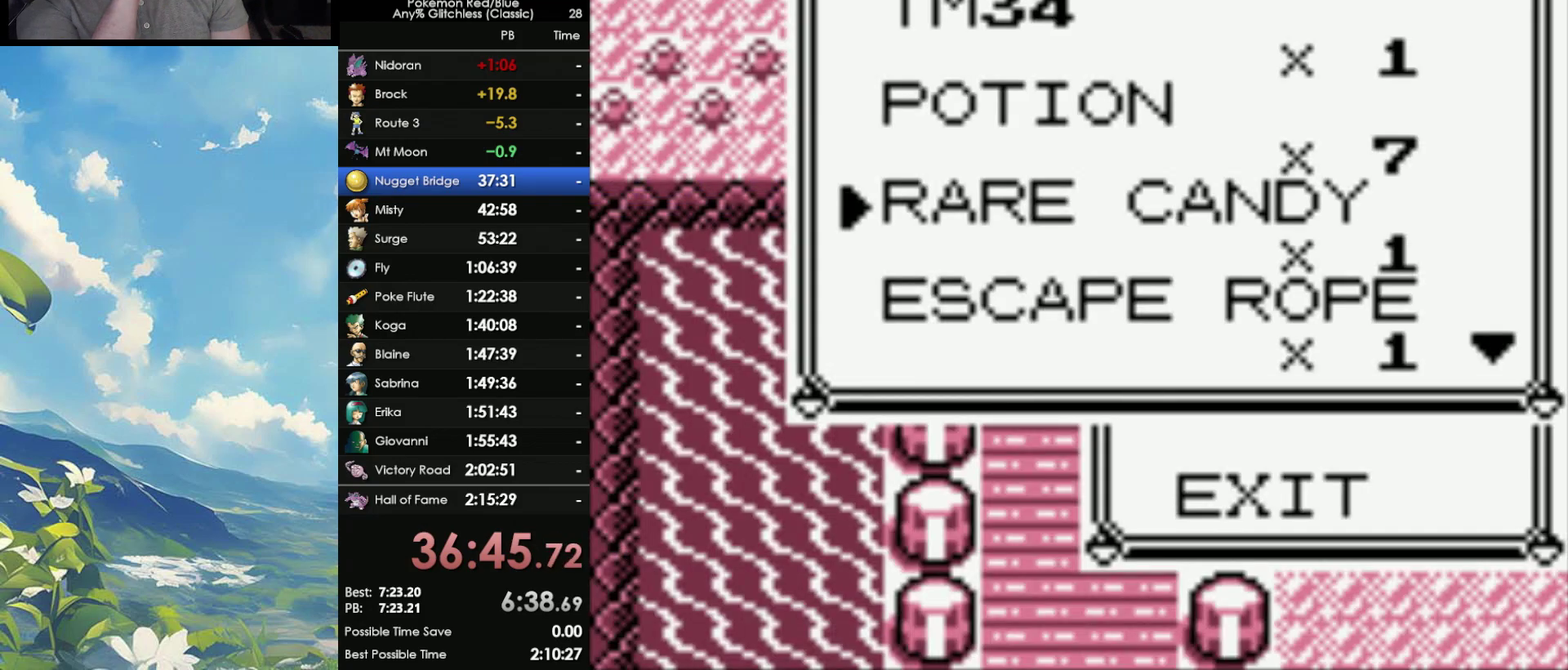
Gameplay with a controller (Nintendo layout); each line is a JSON object with the inputs held at the frame after it. "events" lists button and stick changes between this image and that frame as [ms after this image, input, new state], when the widget could be followed in between. Not read: L3 R3.
{"buttons": ["A"], "events": [[83, "A", "down"], [200, "A", "up"], [400, "A", "down"]]}
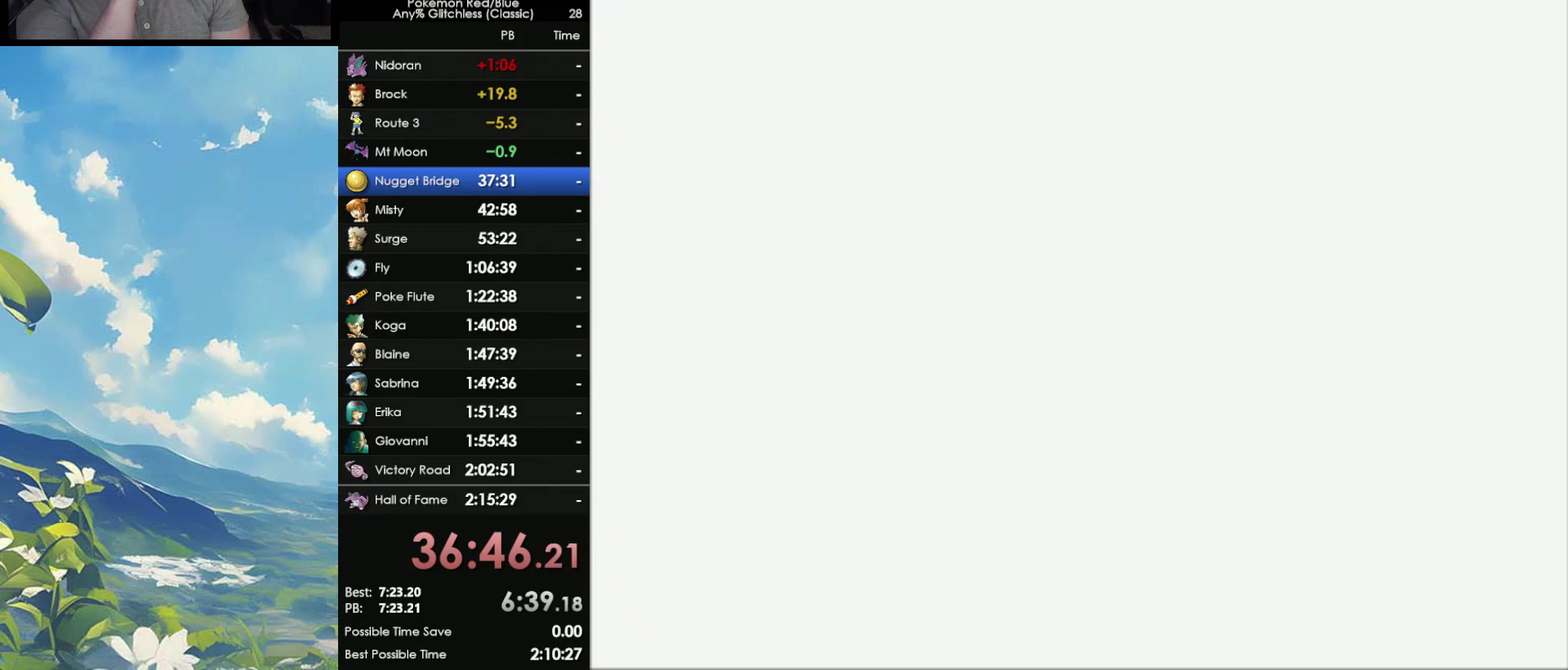
{"buttons": [], "events": [[50, "A", "up"]]}
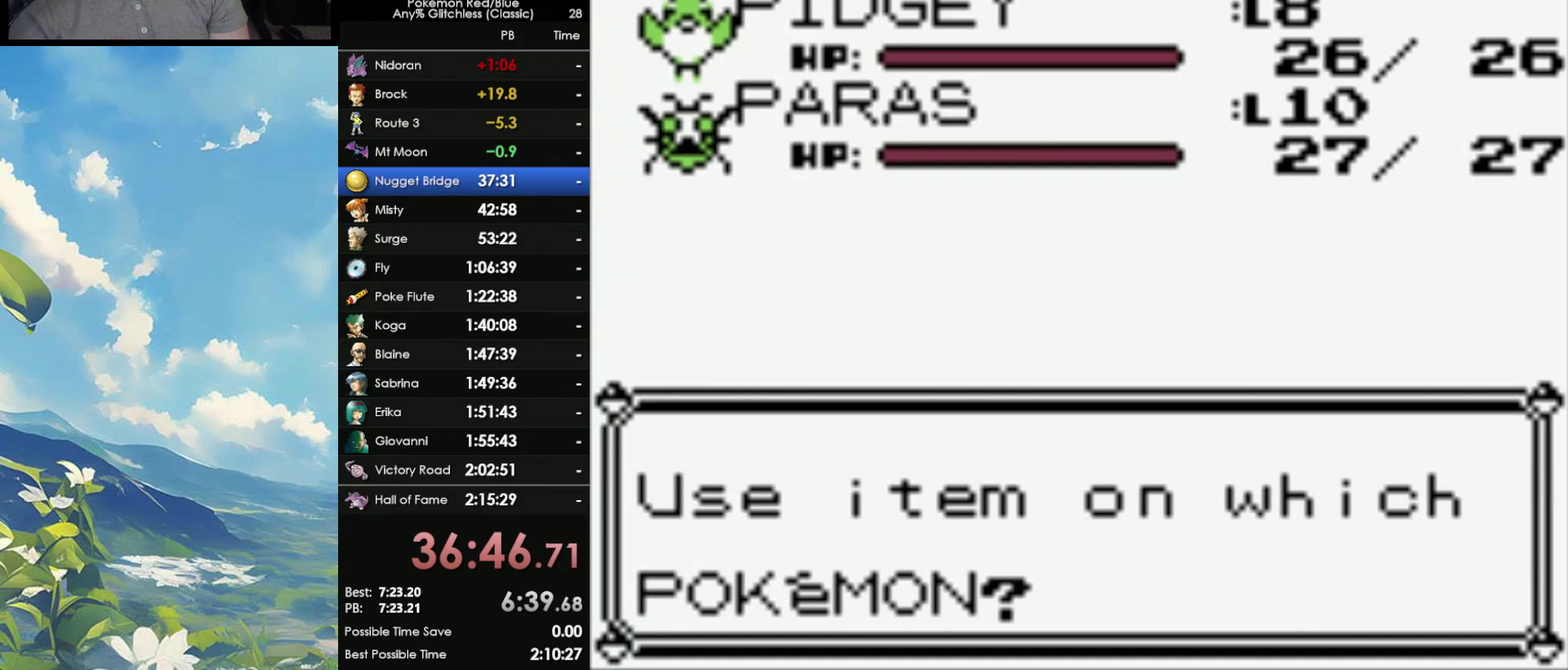
{"buttons": [], "events": [[100, "A", "down"], [300, "A", "up"]]}
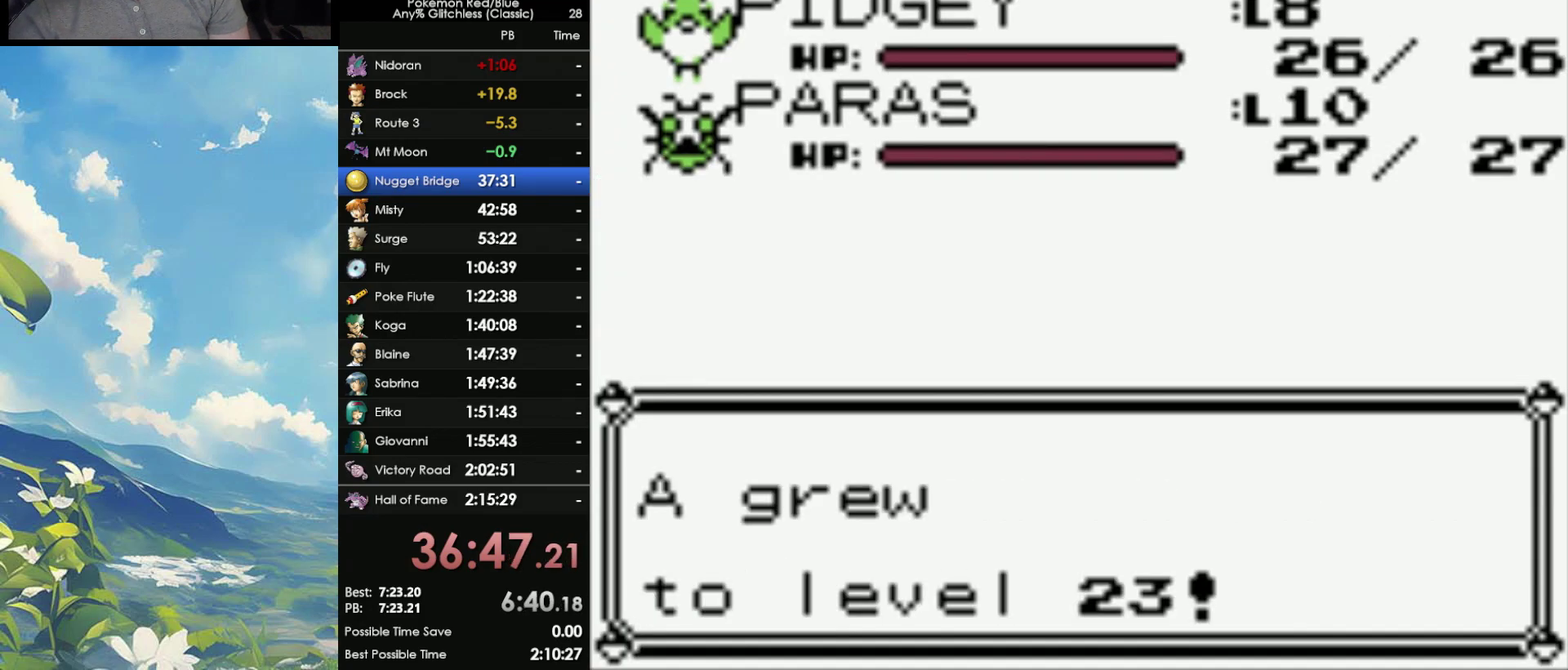
{"buttons": [], "events": []}
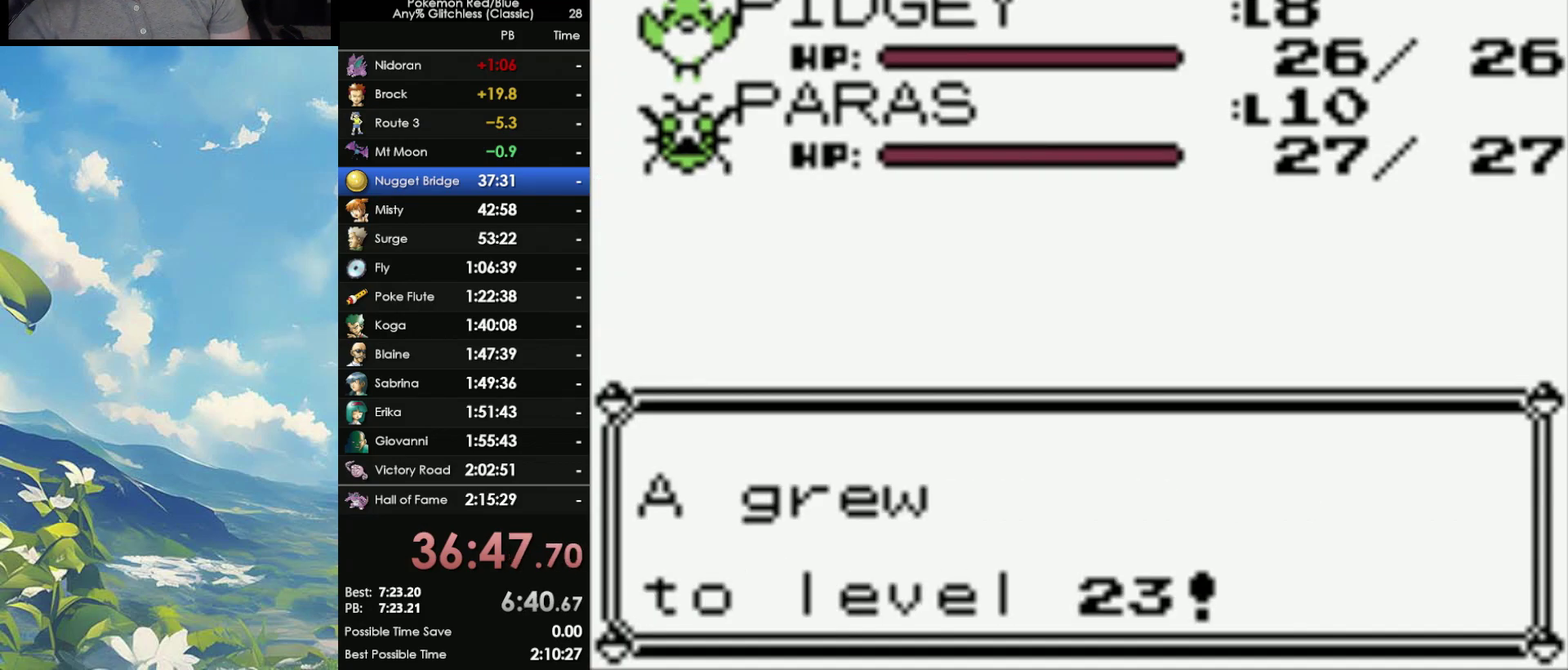
{"buttons": [], "events": [[383, "A", "down"], [467, "A", "up"]]}
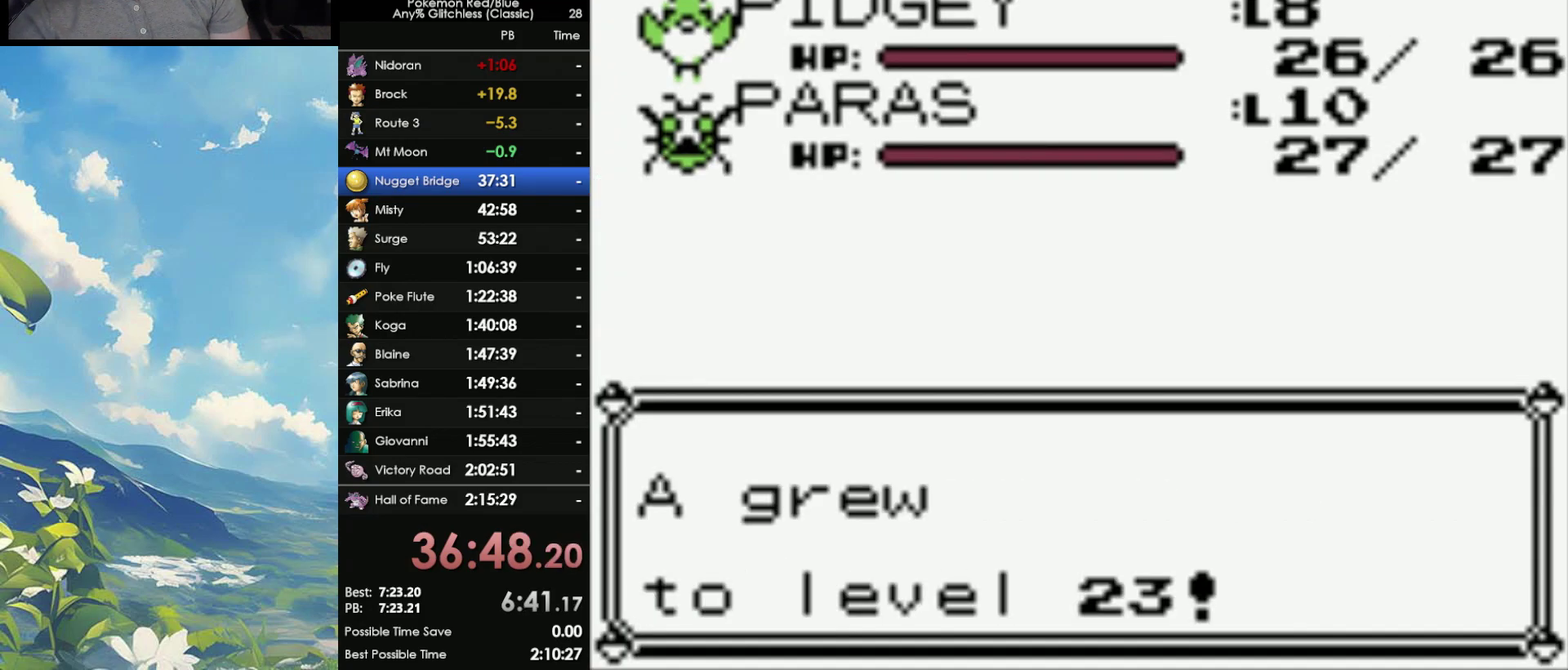
{"buttons": [], "events": [[133, "A", "down"], [233, "A", "up"], [383, "A", "down"], [483, "A", "up"]]}
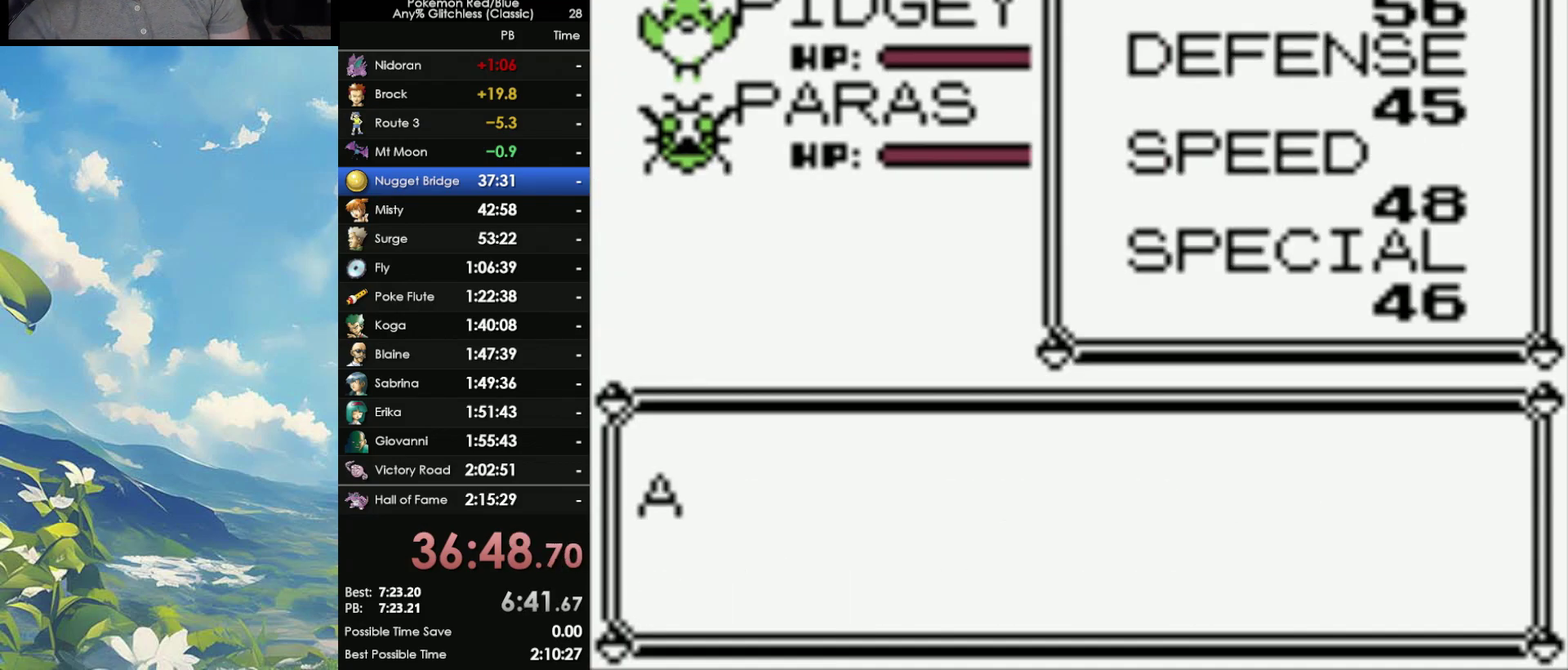
{"buttons": [], "events": [[217, "A", "down"], [317, "A", "up"]]}
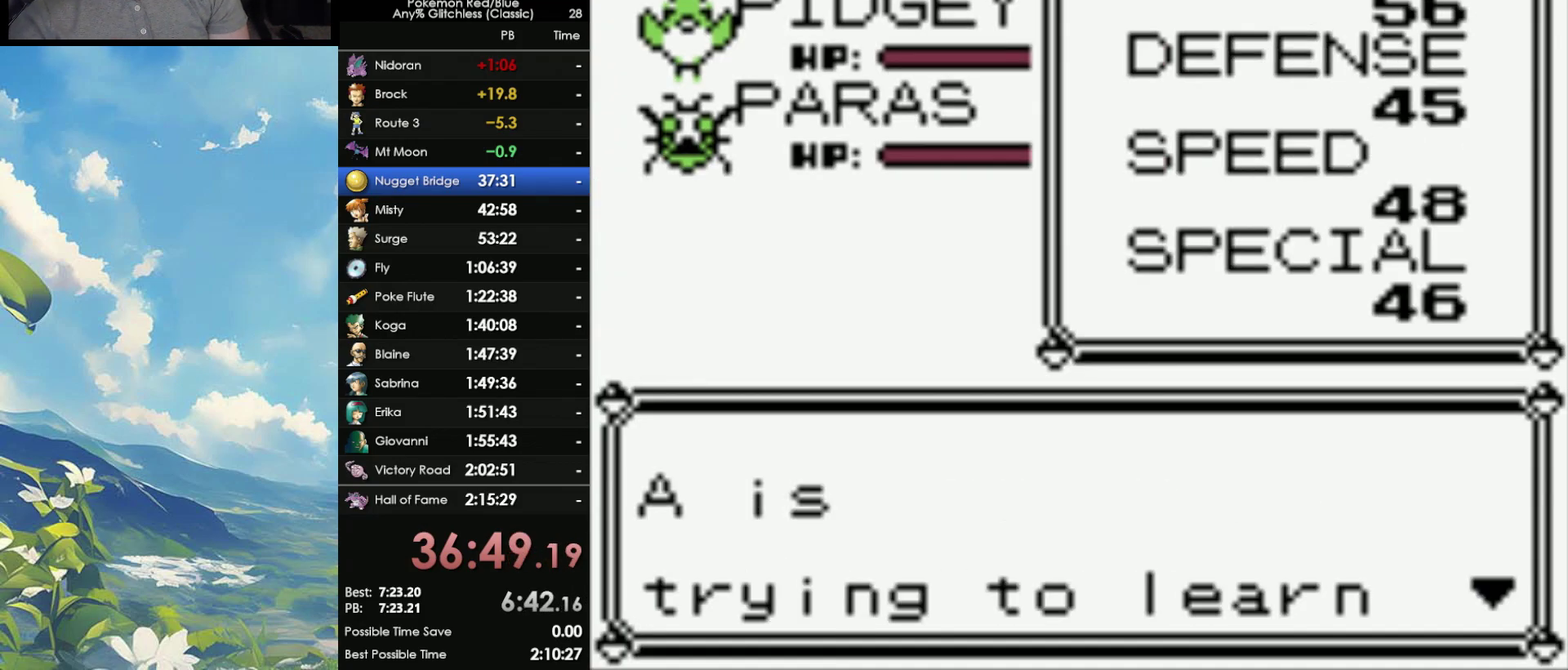
{"buttons": ["A"], "events": [[183, "A", "down"], [283, "A", "up"], [417, "A", "down"]]}
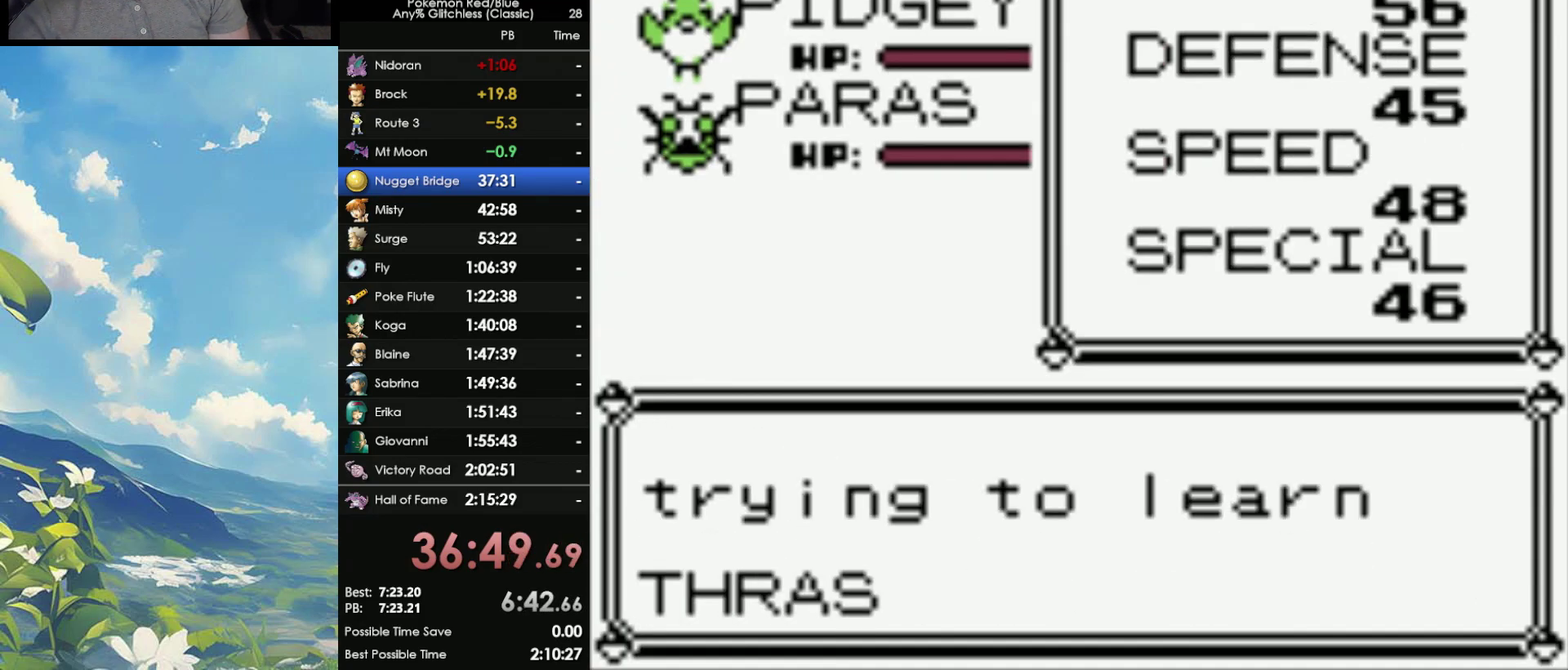
{"buttons": ["A"], "events": [[17, "A", "up"], [167, "A", "down"], [250, "A", "up"], [317, "A", "down"], [417, "A", "up"], [500, "A", "down"]]}
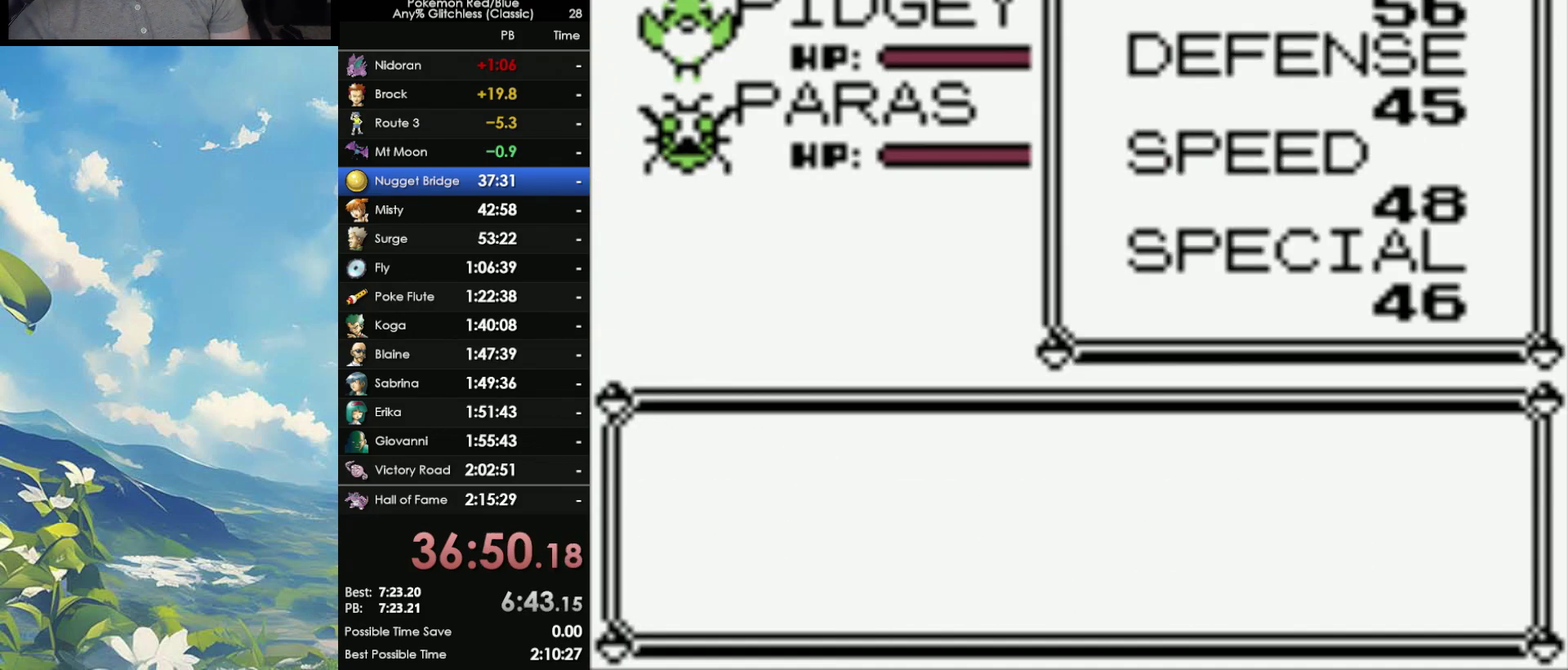
{"buttons": ["A"], "events": [[83, "A", "up"], [150, "A", "down"], [250, "A", "up"], [317, "A", "down"]]}
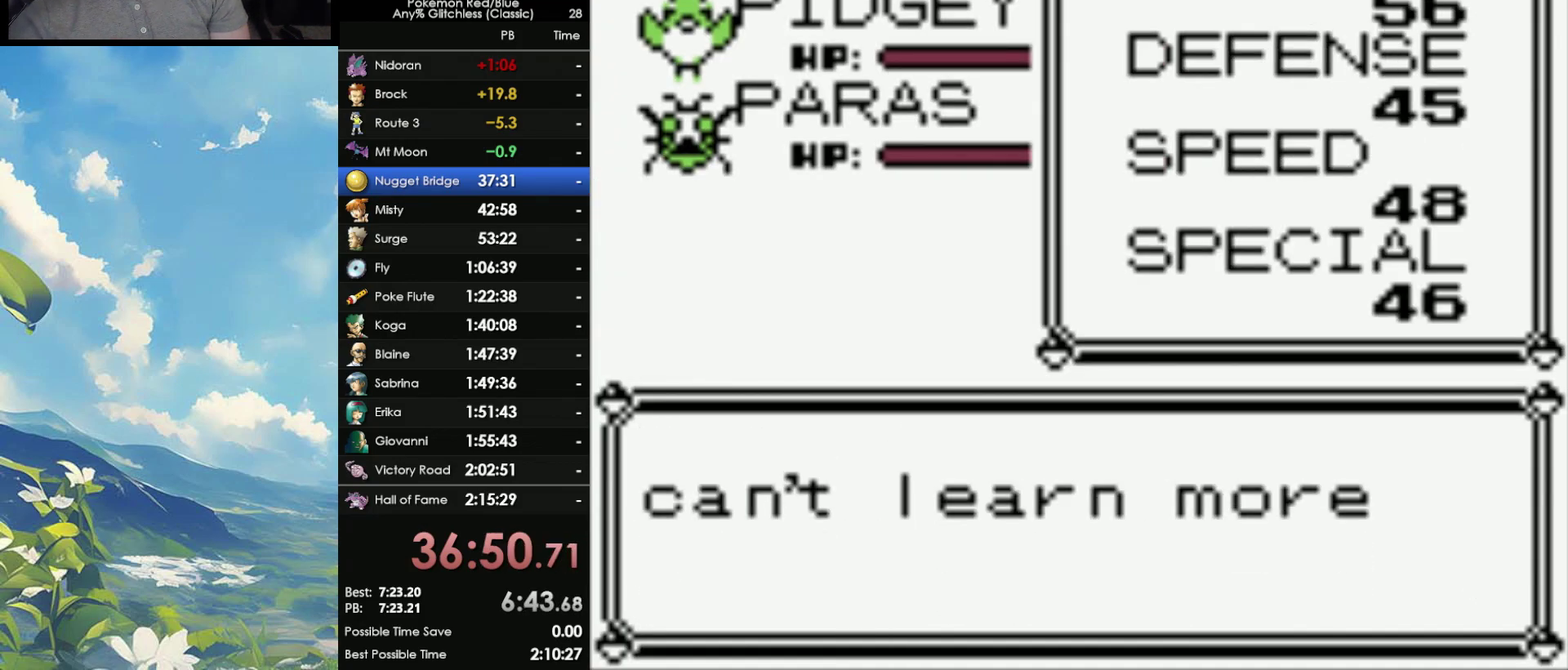
{"buttons": ["A"], "events": [[33, "A", "up"], [117, "A", "down"], [200, "A", "up"], [317, "A", "down"], [417, "A", "up"], [483, "A", "down"]]}
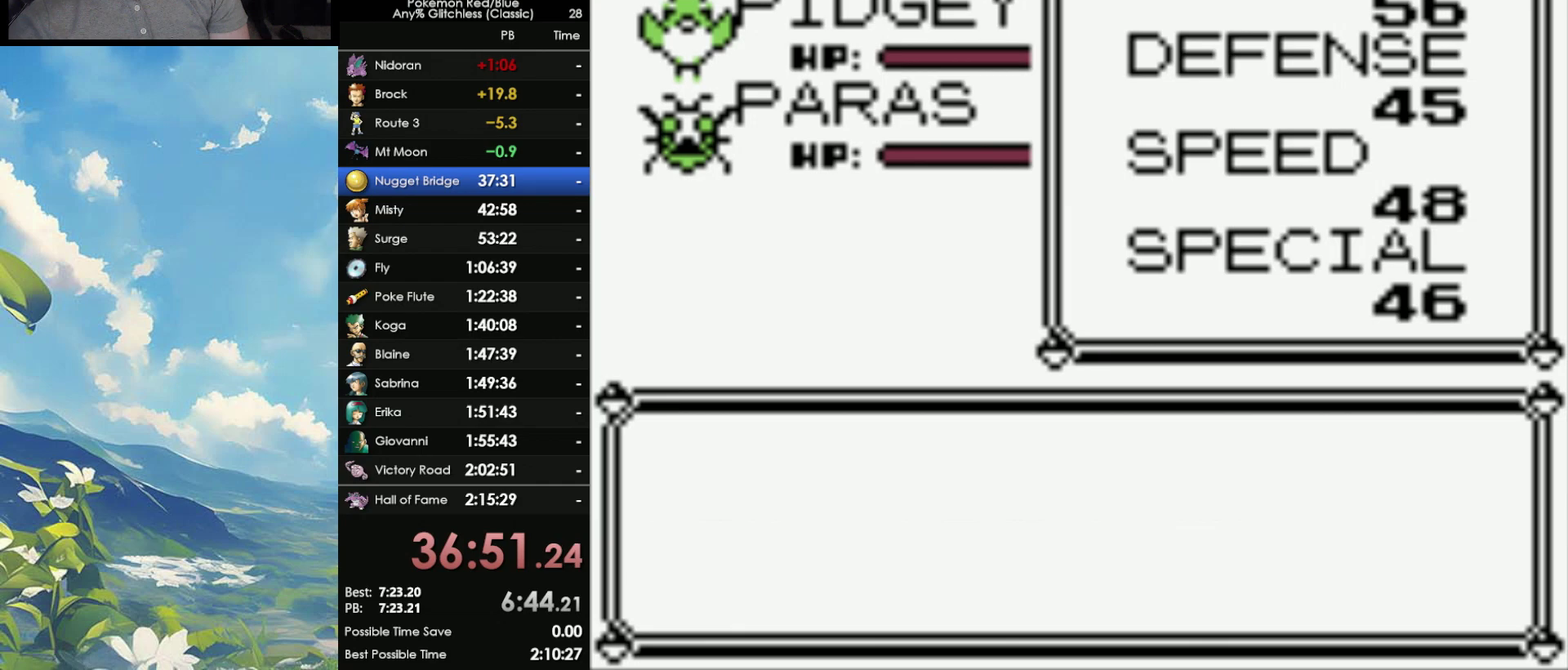
{"buttons": [], "events": [[100, "A", "up"], [233, "A", "down"], [317, "A", "up"], [400, "A", "down"], [500, "A", "up"]]}
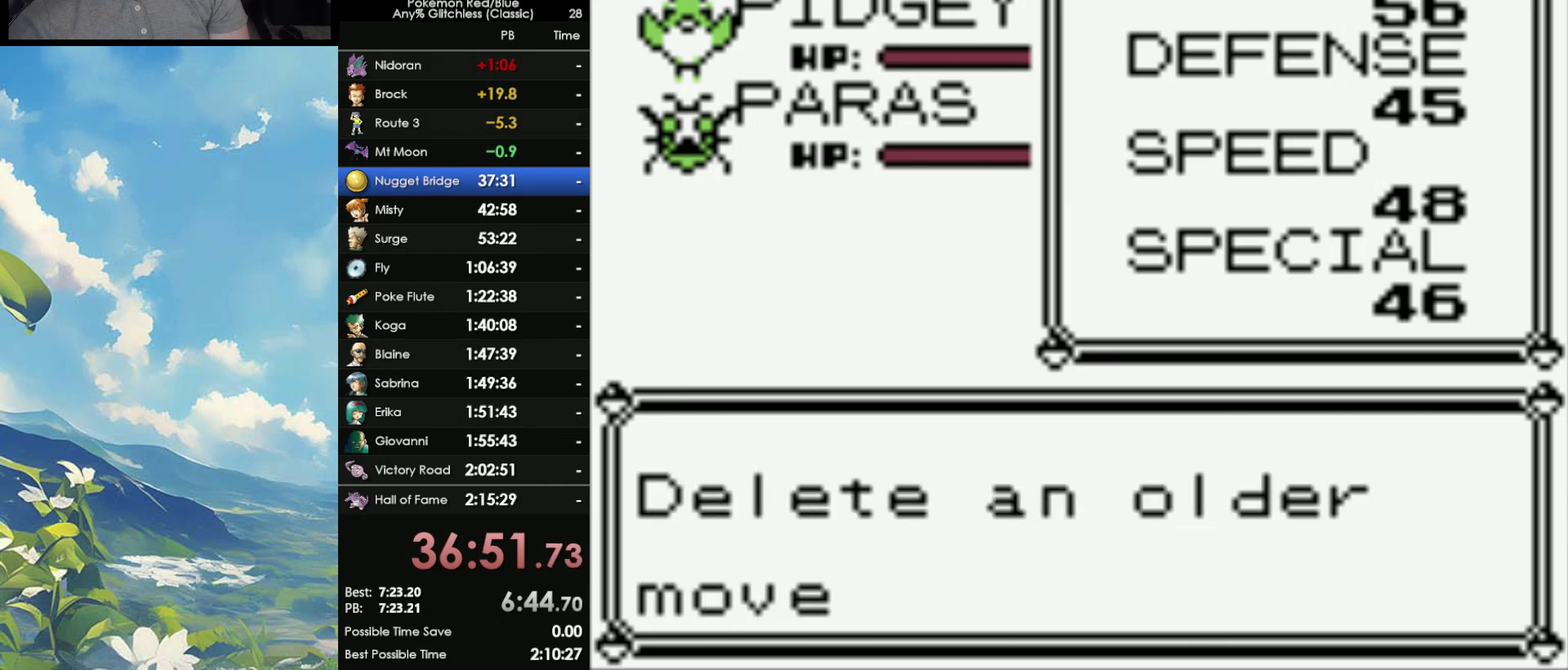
{"buttons": [], "events": [[83, "A", "down"], [167, "A", "up"], [267, "A", "down"], [350, "A", "up"]]}
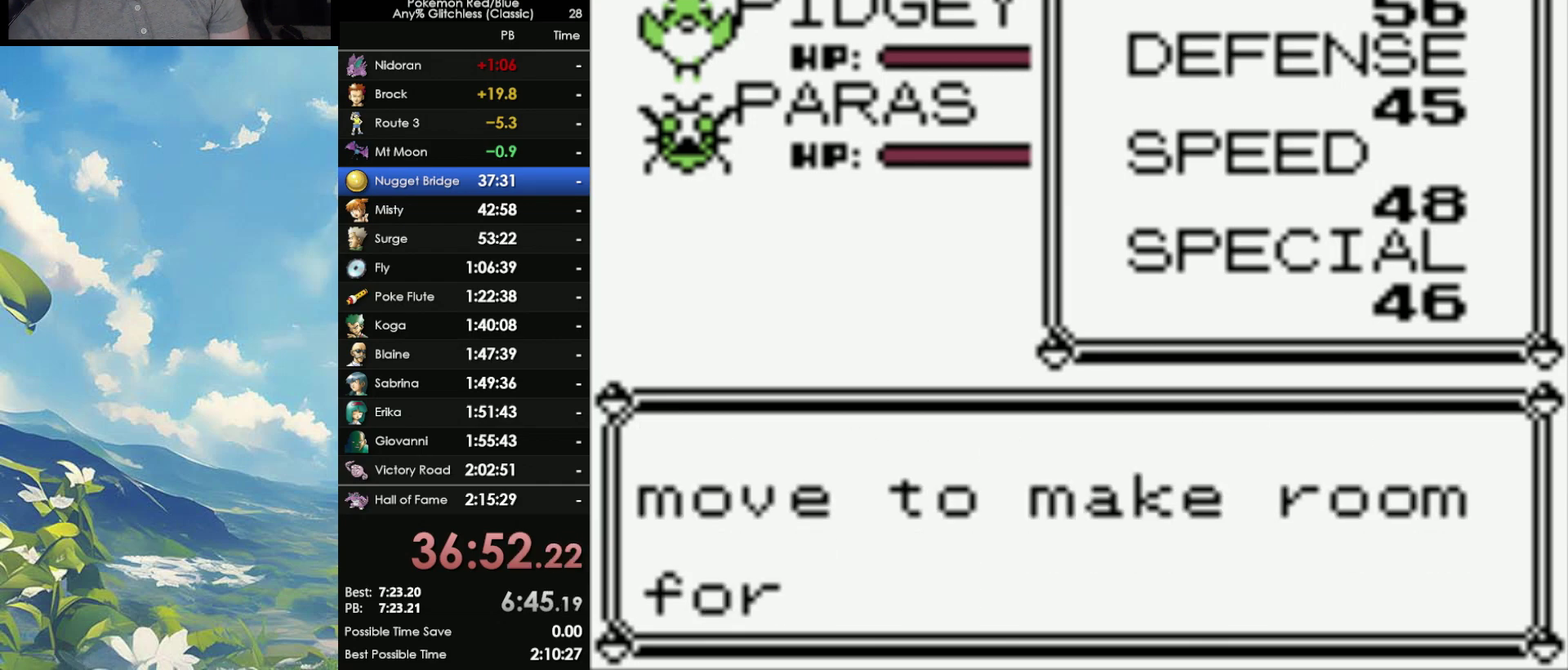
{"buttons": [], "events": [[300, "A", "down"], [417, "A", "up"]]}
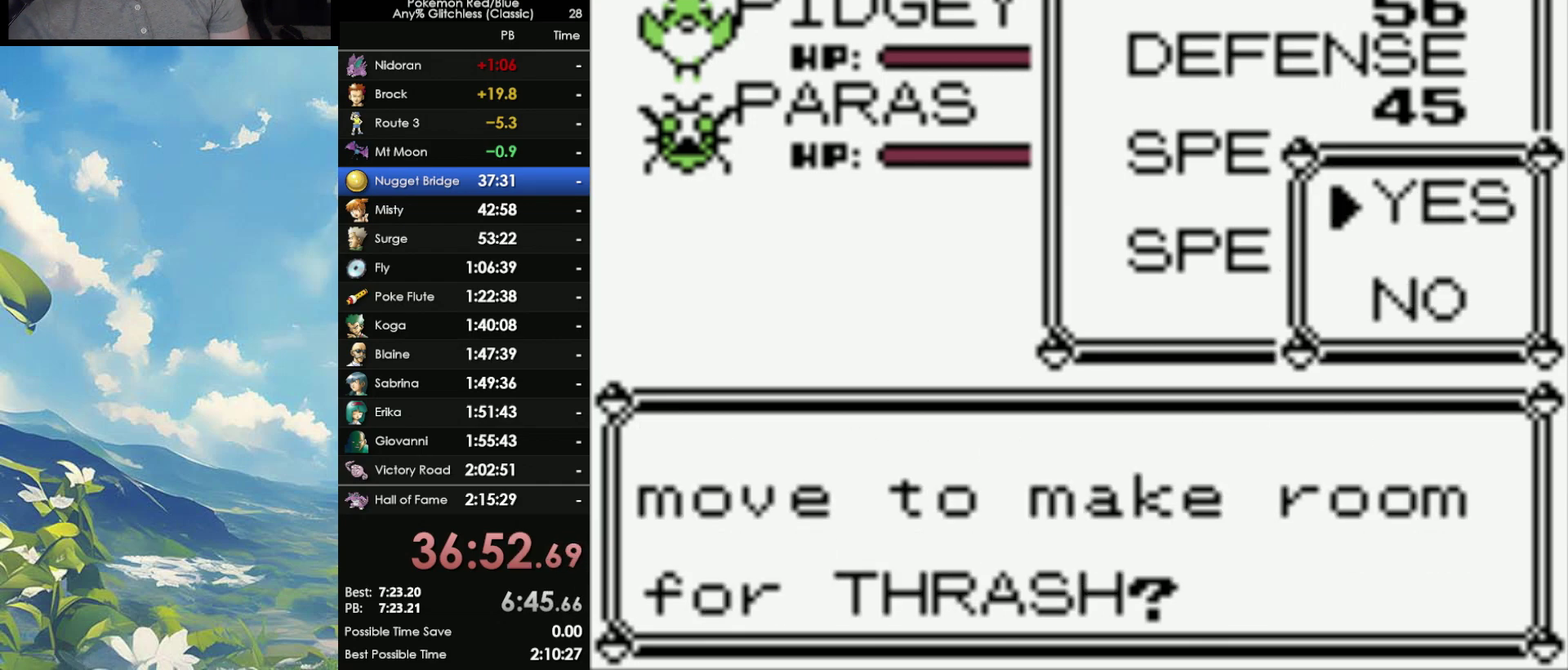
{"buttons": [], "events": []}
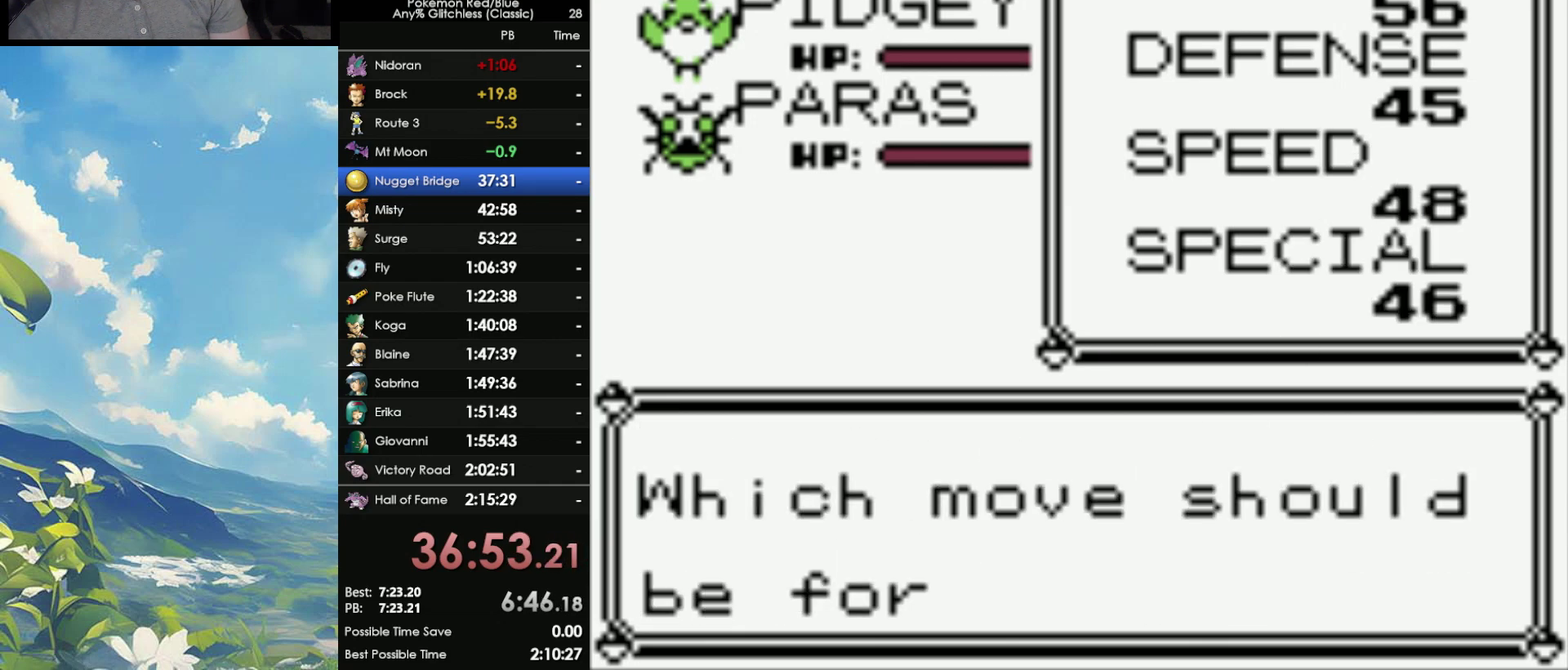
{"buttons": [], "events": []}
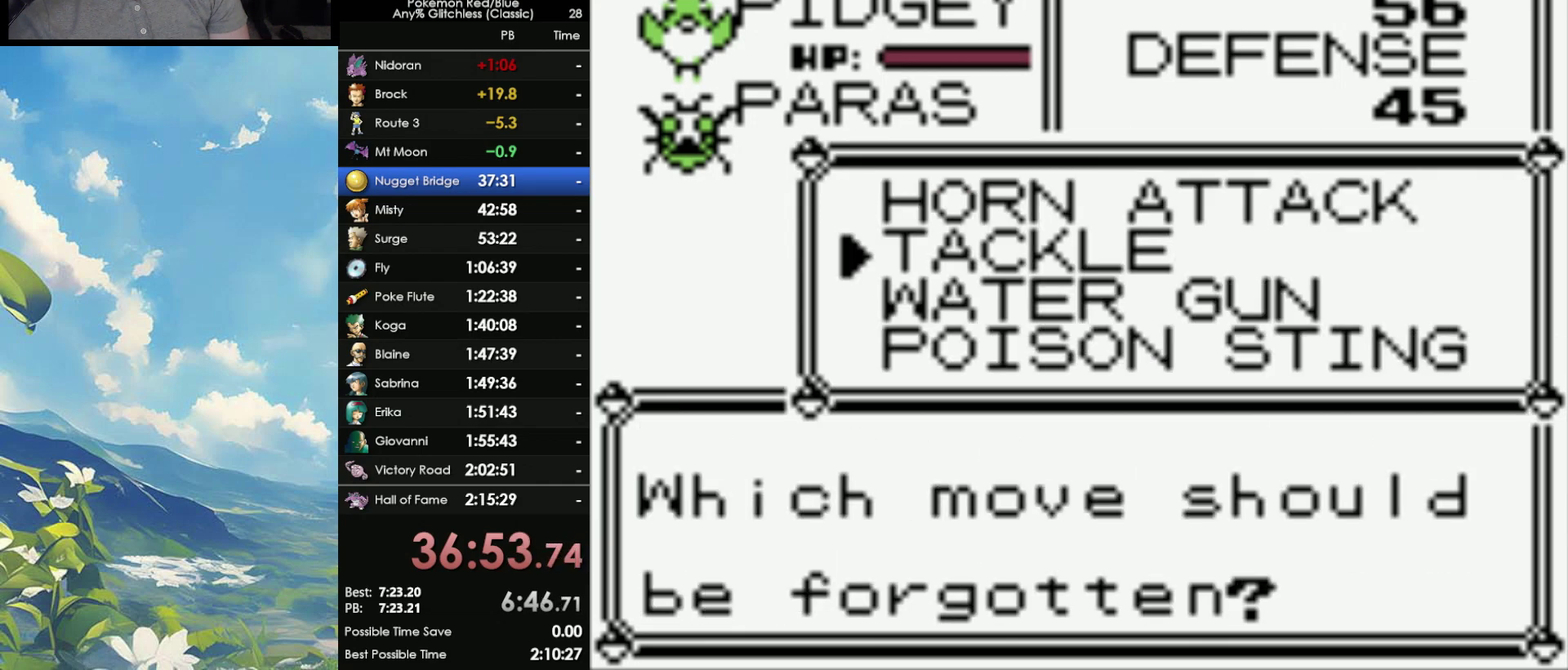
{"buttons": ["A"], "events": [[133, "A", "down"], [200, "A", "up"], [283, "A", "down"], [383, "A", "up"], [433, "A", "down"]]}
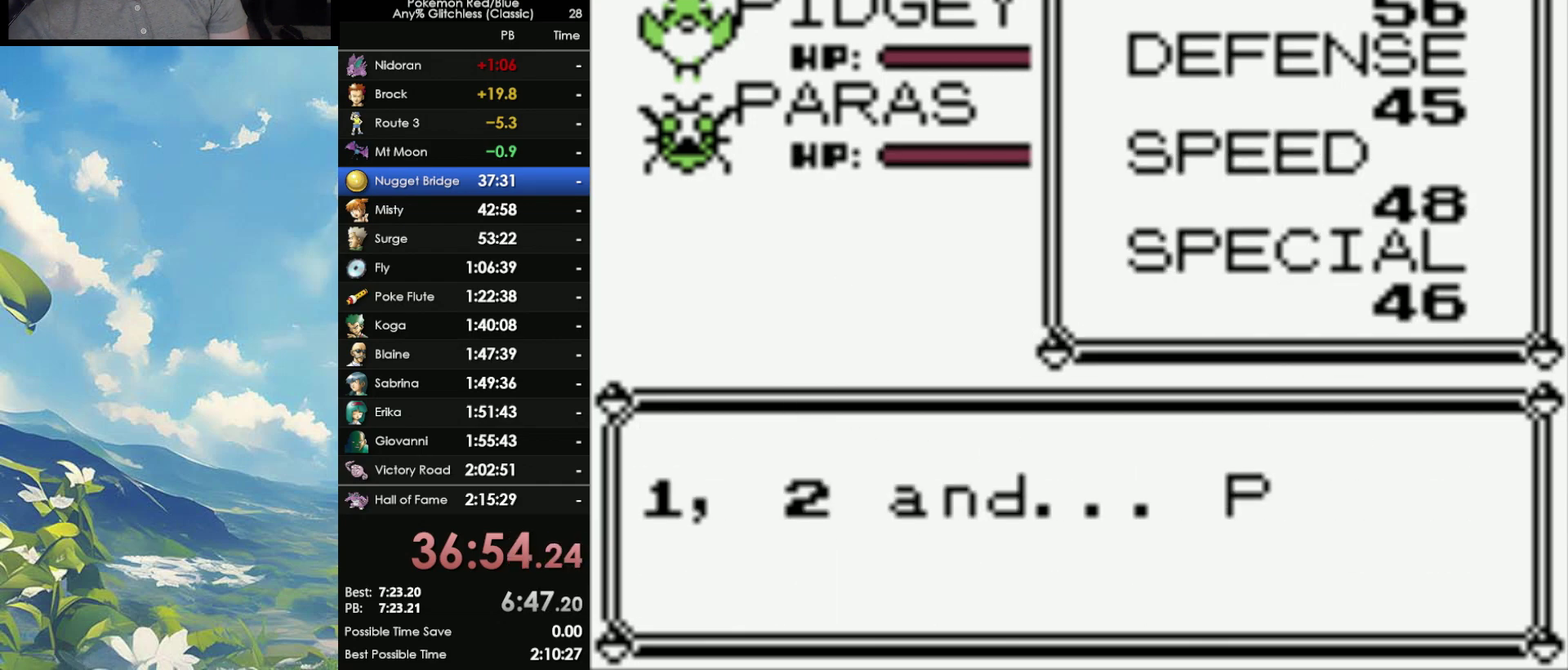
{"buttons": [], "events": [[33, "A", "up"], [100, "A", "down"], [183, "A", "up"], [250, "A", "down"], [333, "A", "up"], [417, "A", "down"], [483, "A", "up"]]}
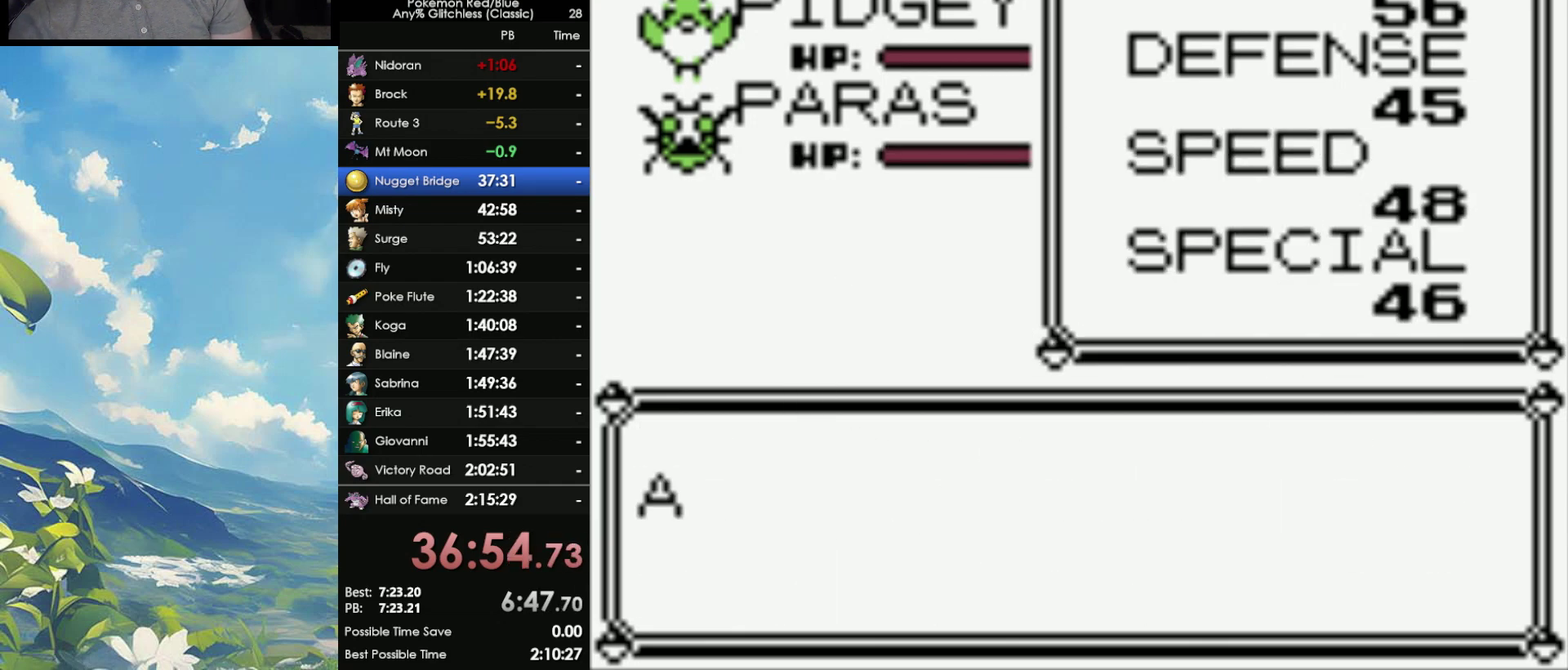
{"buttons": [], "events": [[67, "A", "down"], [167, "A", "up"], [233, "A", "down"], [283, "A", "up"], [383, "A", "down"], [450, "A", "up"]]}
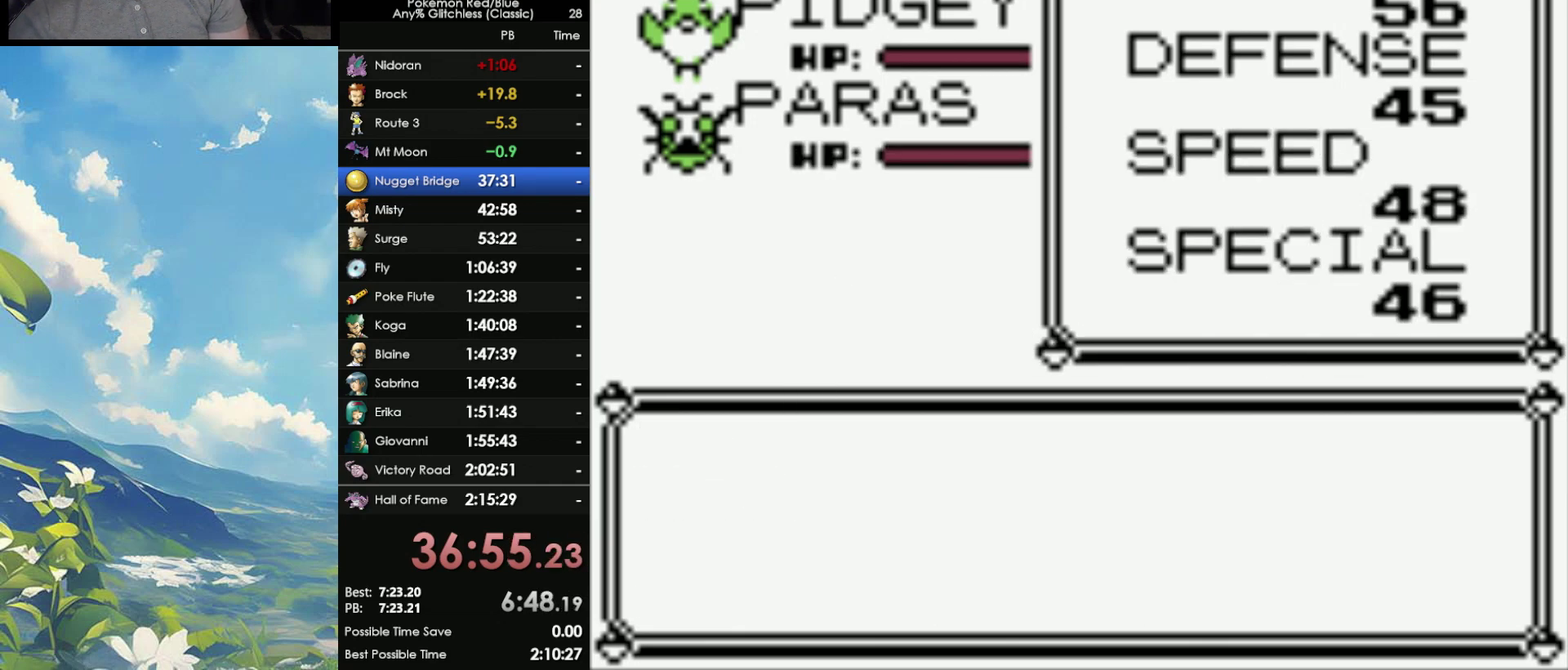
{"buttons": ["A"], "events": [[33, "A", "down"], [100, "A", "up"], [183, "A", "down"], [250, "A", "up"], [317, "A", "down"], [417, "A", "up"], [500, "A", "down"]]}
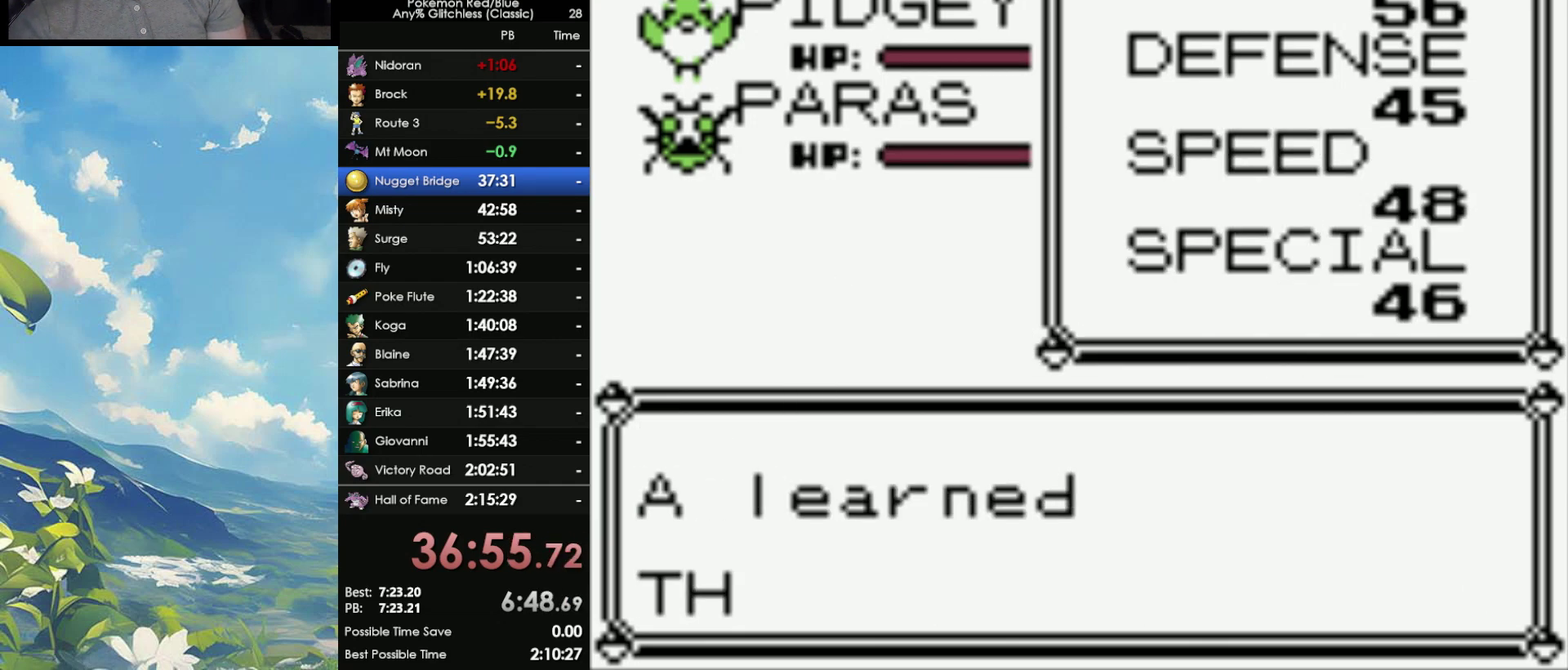
{"buttons": [], "events": [[83, "A", "up"]]}
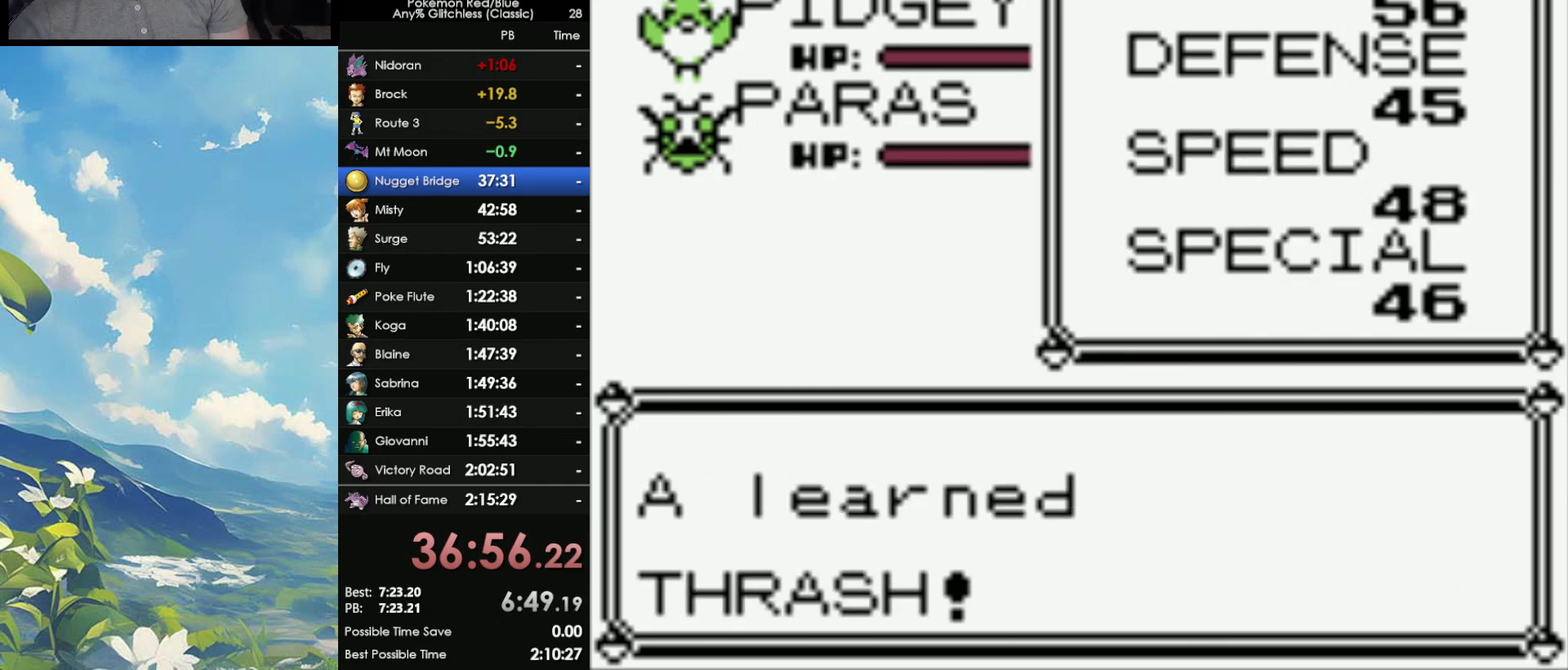
{"buttons": [], "events": []}
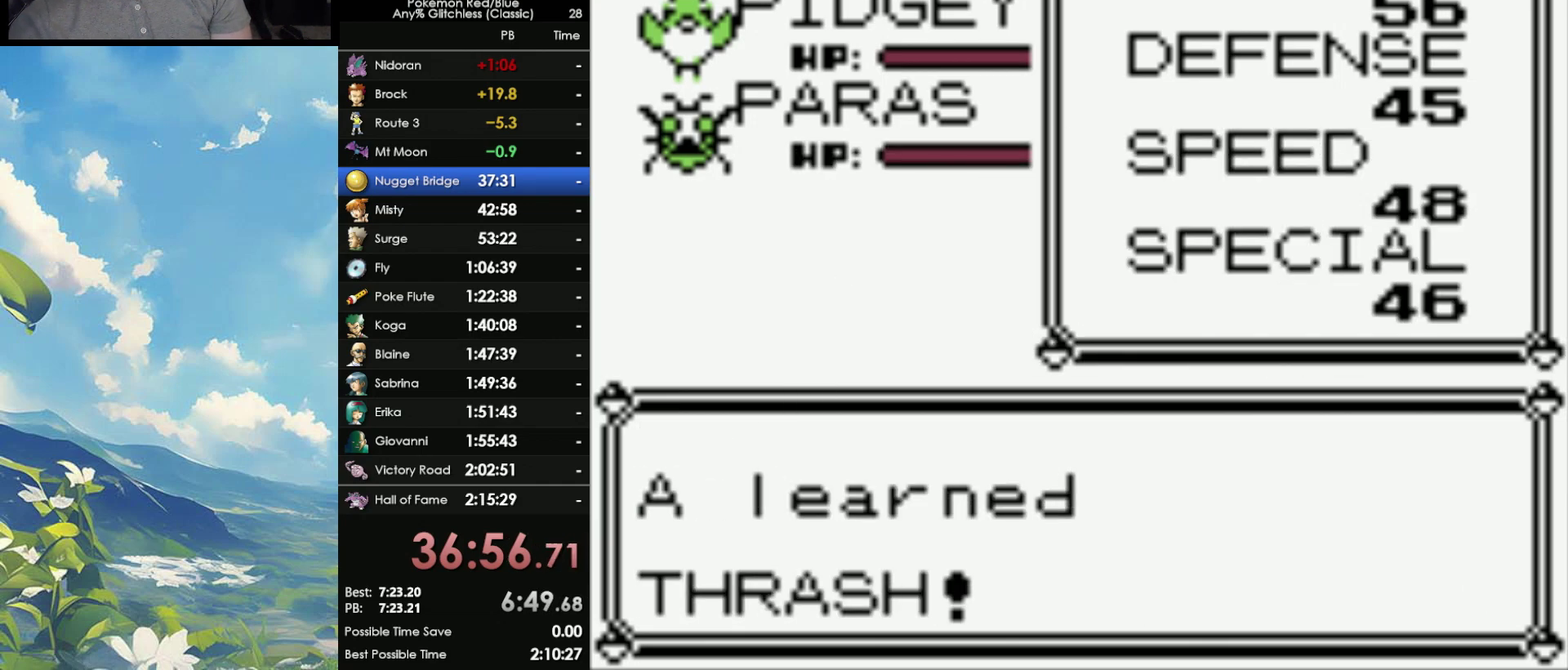
{"buttons": ["B"], "events": [[283, "B", "down"], [400, "B", "up"], [467, "B", "down"]]}
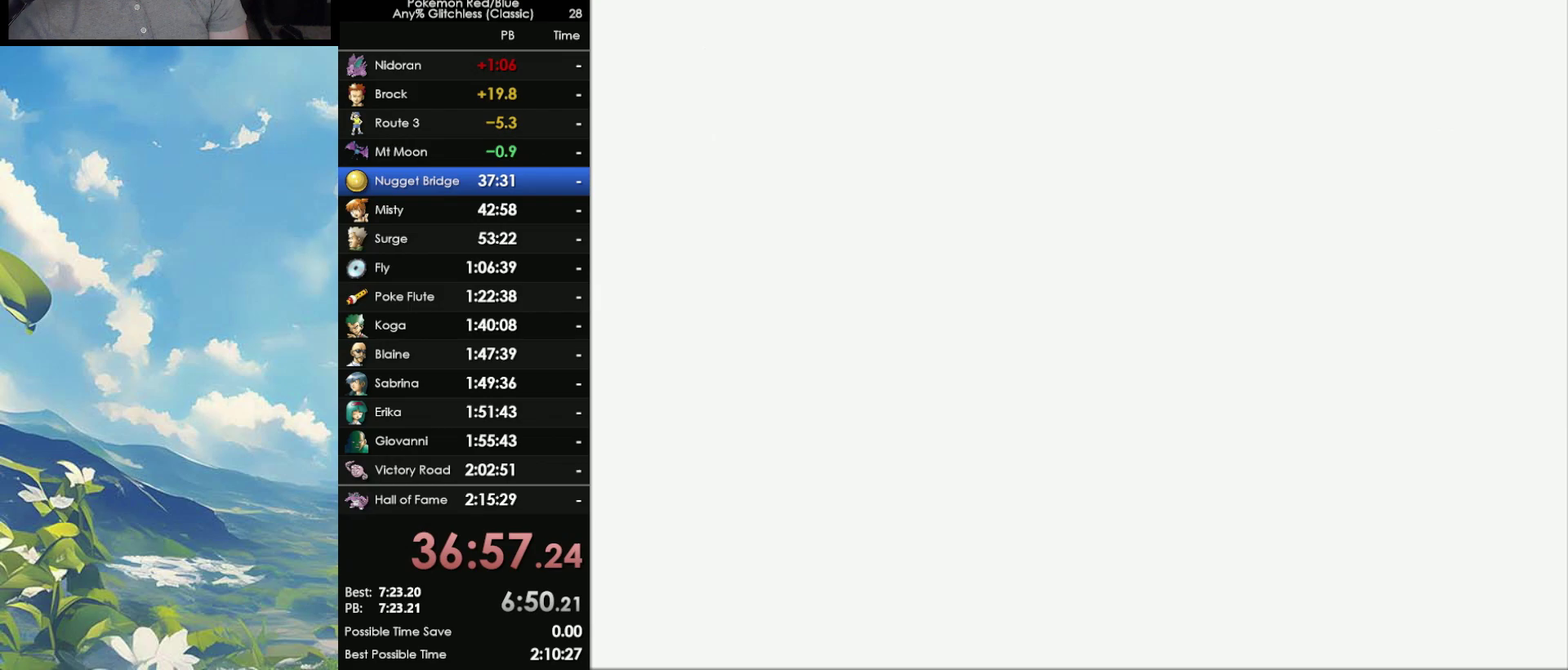
{"buttons": ["B"], "events": [[67, "B", "up"], [150, "B", "down"], [250, "B", "up"], [317, "B", "down"], [417, "B", "up"], [500, "B", "down"]]}
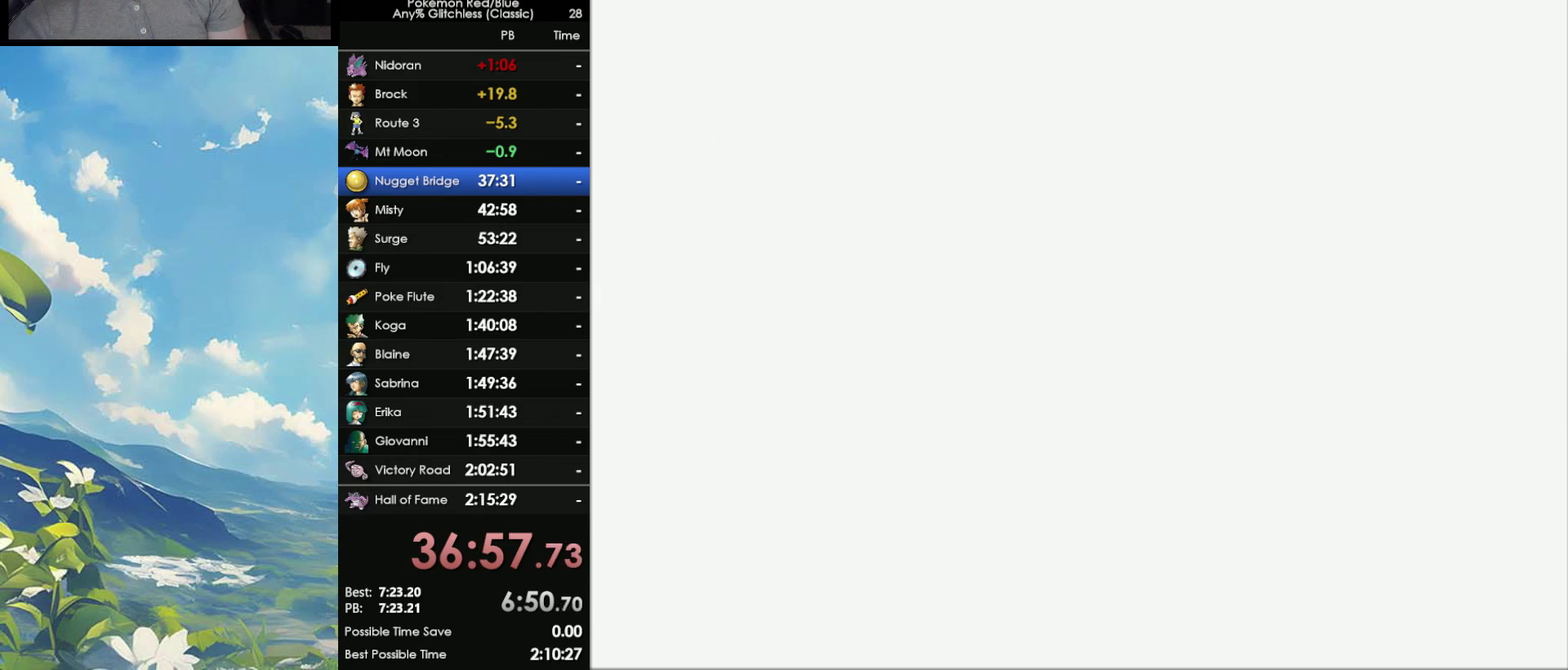
{"buttons": [], "events": [[83, "B", "up"], [183, "B", "down"], [250, "B", "up"], [333, "B", "down"], [417, "B", "up"]]}
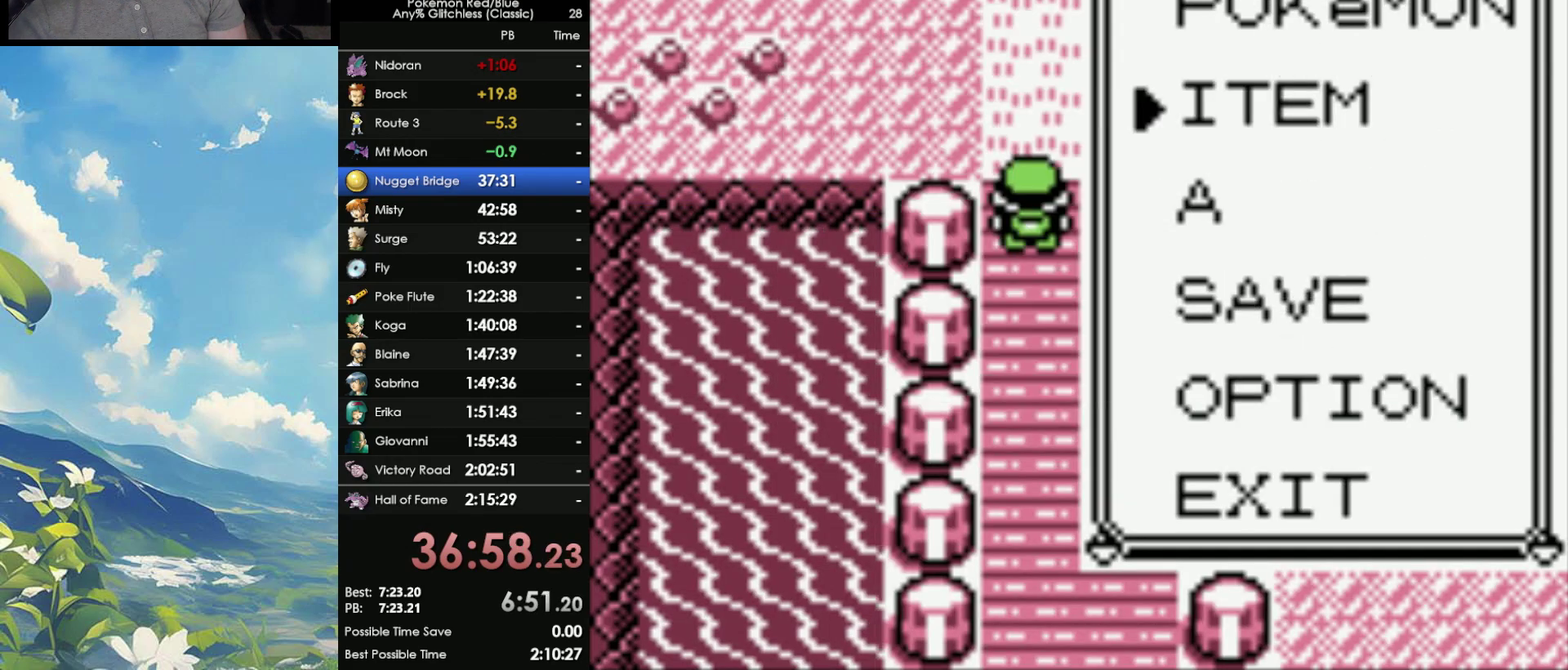
{"buttons": [], "events": [[17, "B", "down"], [67, "B", "up"], [133, "B", "down"], [217, "B", "up"]]}